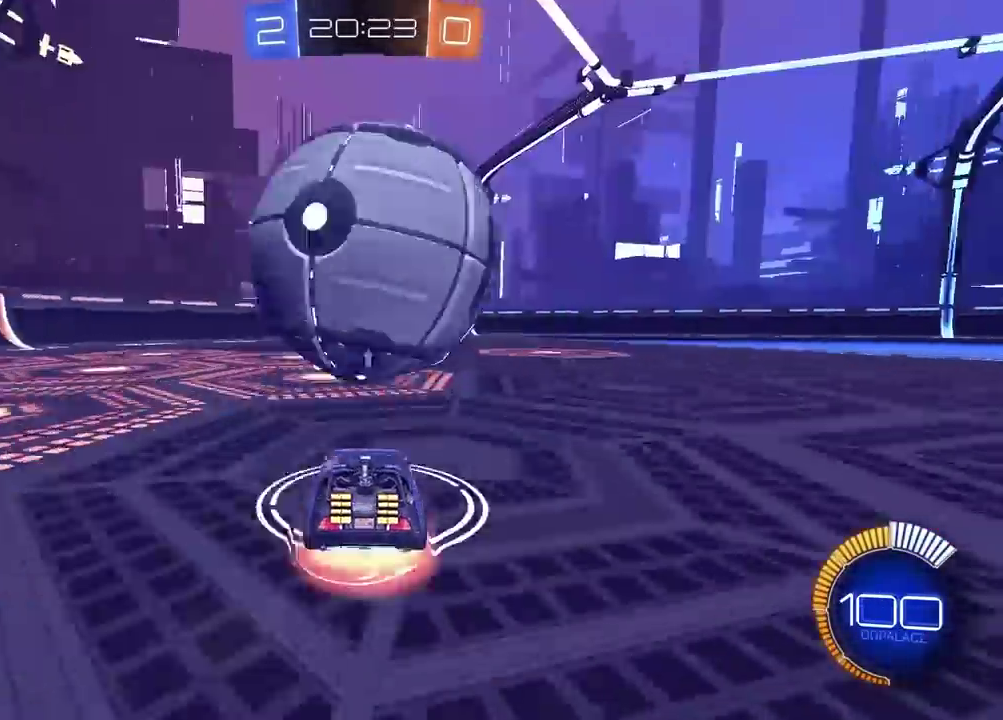
Gameplay with a controller (PlayStation layout); each line is a JSON object with the inputs held at the frame after it. "events" lists button and stick changes between this image and that frame as [ms after this image, input, new state], when the widget could be followed in between. Not read: L1 R1.
{"buttons": ["R2"], "left_stick": "center", "right_stick": "center"}
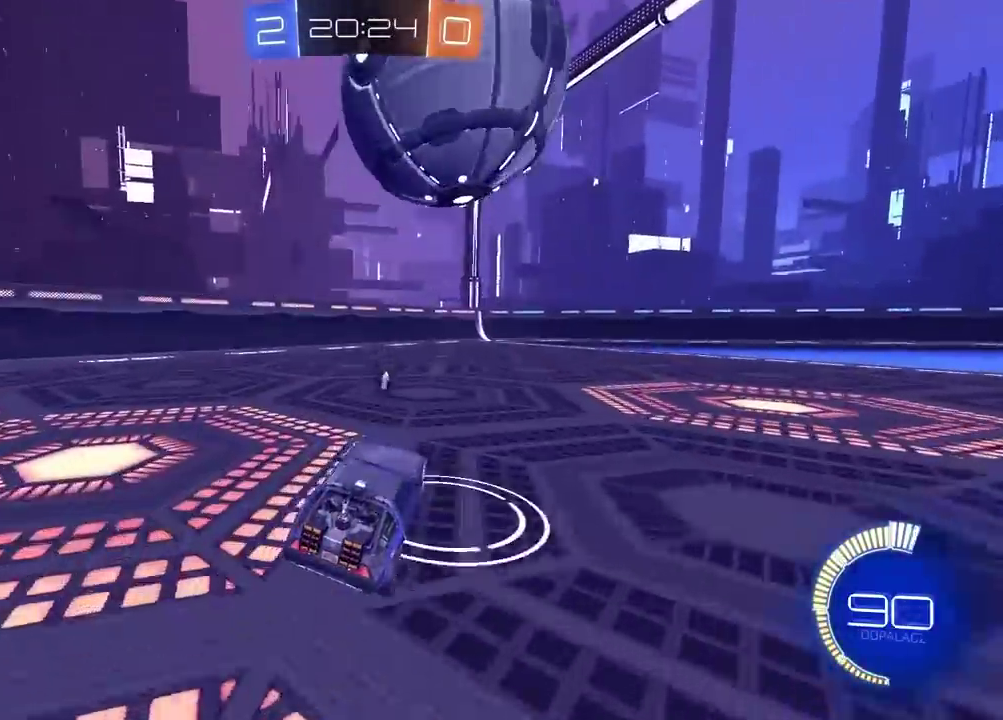
{"buttons": ["R2"], "left_stick": "left", "right_stick": "center", "events": [[117, "CIRCLE", "down"], [267, "CIRCLE", "up"], [433, "left_stick", "left"]]}
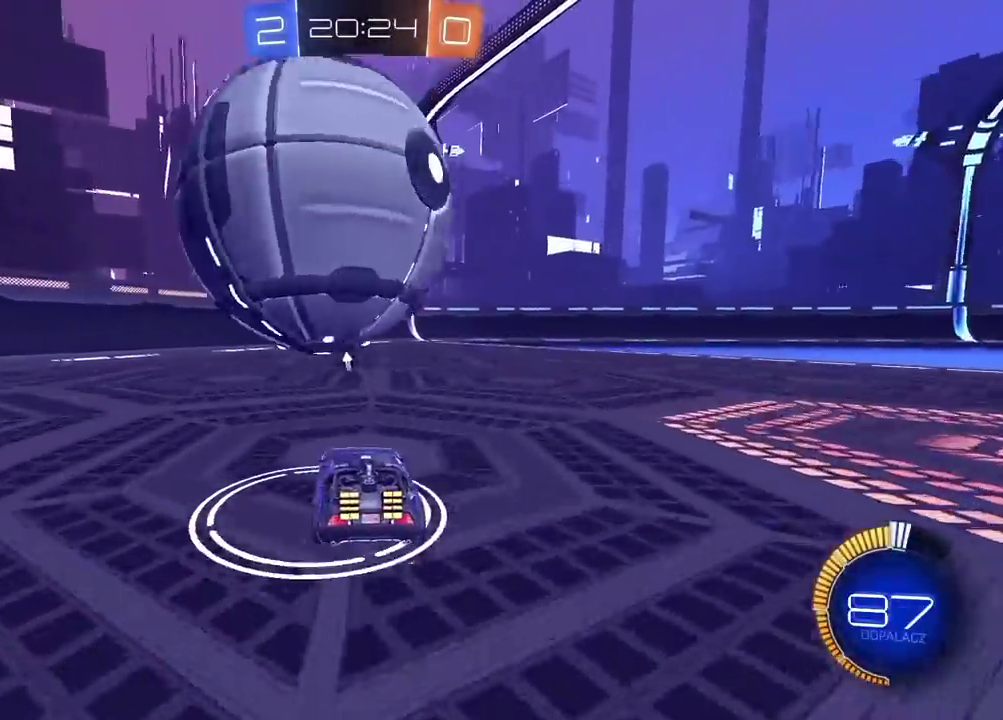
{"buttons": ["CIRCLE", "R2"], "left_stick": "left", "right_stick": "center", "events": [[100, "R2", "up"], [100, "left_stick", "center"], [133, "L2", "down"], [233, "L2", "up"], [267, "R2", "down"], [383, "CIRCLE", "down"], [500, "left_stick", "left"]]}
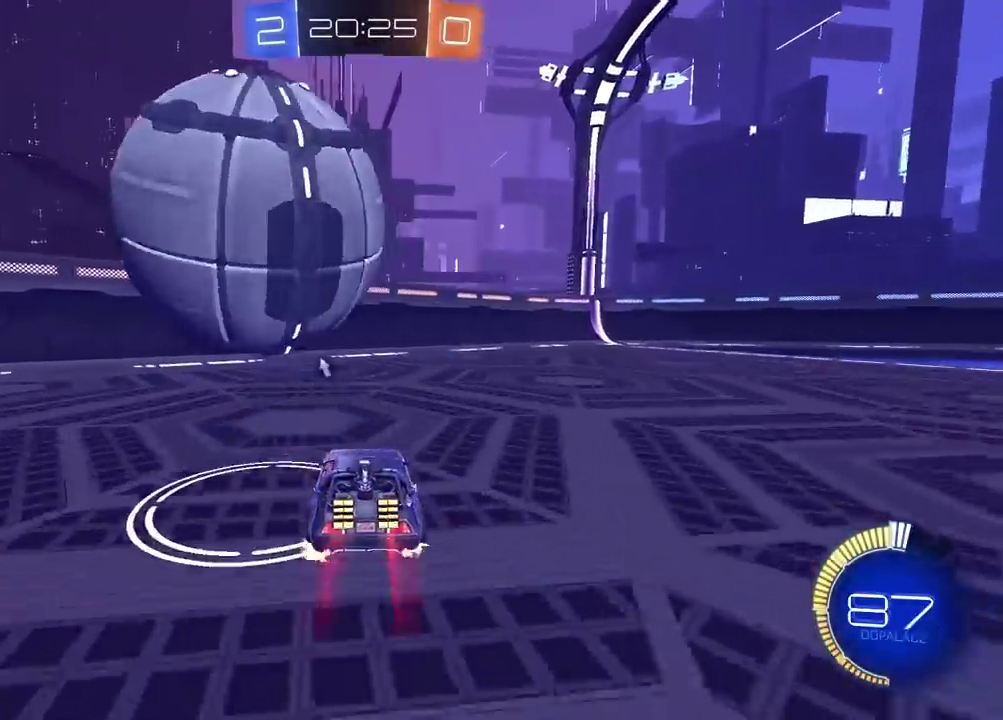
{"buttons": ["L2", "R2"], "left_stick": "down-right", "right_stick": "center"}